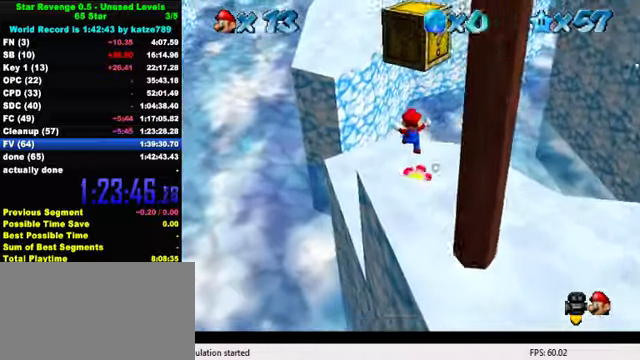
Gameplay with keyboard; each line is a JSON object with the keys held at the frame after it. "events" lists presses ("down") and releases ("up") of "a", "c", "ctrl", "d", "down", "left", "return", "right", "s", "shift", "up", "w", "x" and "y" between this image and that frame as [ms after this image, input, new state], when the widget could be followed in between. No other keys are recorded. Mouse input is not recorded.
{"keys": ["left", "up", "y"], "events": [[233, "left", "up"], [433, "left", "down"], [500, "y", "down"]]}
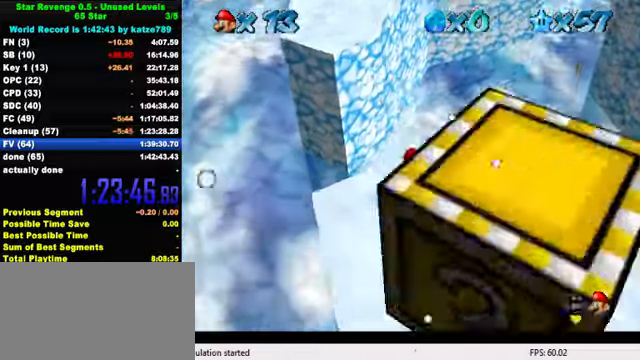
{"keys": ["left", "up"], "events": [[33, "left", "up"], [66, "shift", "down"], [200, "shift", "up"], [200, "y", "up"], [333, "a", "down"], [433, "left", "down"], [466, "a", "up"]]}
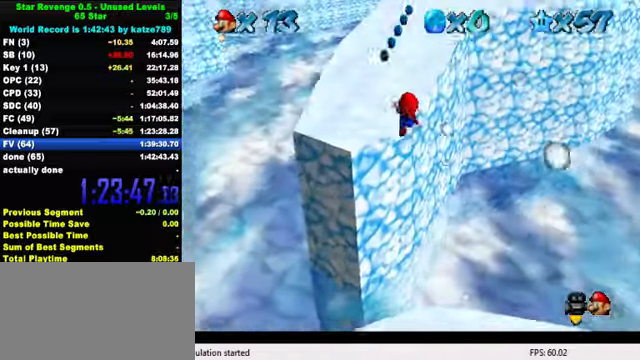
{"keys": ["up"], "events": [[33, "a", "down"], [33, "left", "up"], [133, "a", "up"], [233, "a", "down"], [300, "a", "up"], [366, "a", "down"], [500, "a", "up"]]}
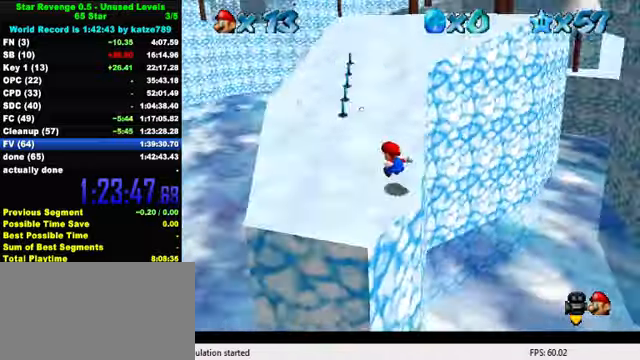
{"keys": ["ctrl", "shift", "up"], "events": [[366, "shift", "down"], [400, "ctrl", "down"]]}
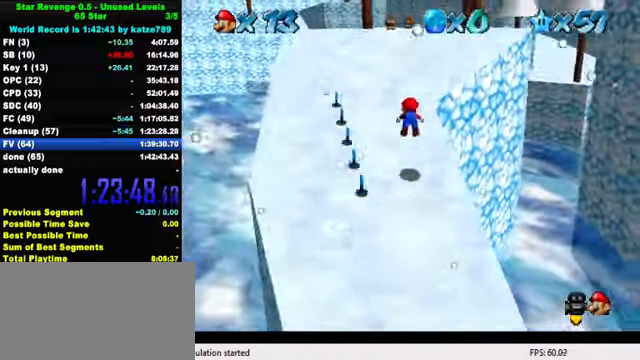
{"keys": ["up"], "events": [[33, "ctrl", "up"], [33, "shift", "up"], [133, "a", "down"], [233, "a", "up"]]}
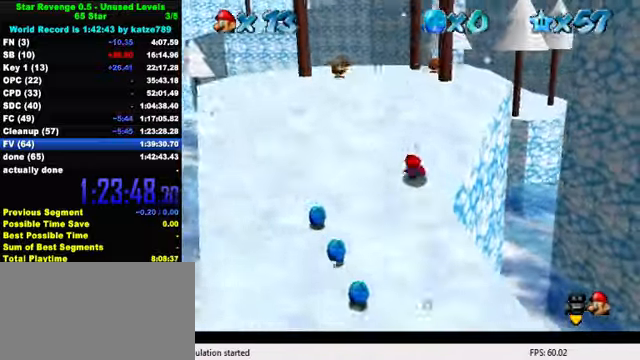
{"keys": ["shift", "up"], "events": [[33, "ctrl", "down"], [66, "shift", "down"], [100, "left", "down"], [233, "ctrl", "up"], [233, "shift", "up"], [300, "left", "up"], [500, "shift", "down"]]}
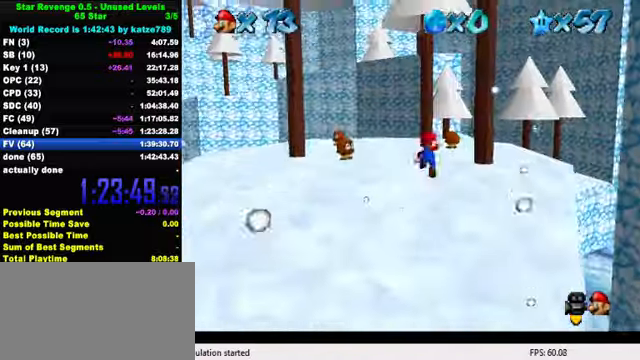
{"keys": ["right", "up"], "events": [[100, "shift", "up"], [166, "ctrl", "down"], [300, "ctrl", "up"], [500, "right", "down"]]}
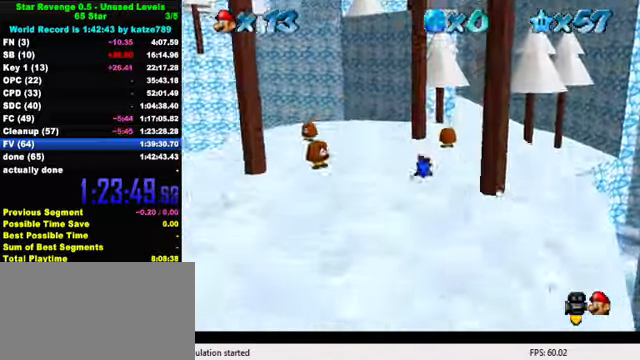
{"keys": ["up"], "events": [[133, "ctrl", "down"], [200, "shift", "down"], [333, "ctrl", "up"], [333, "shift", "up"], [400, "right", "up"]]}
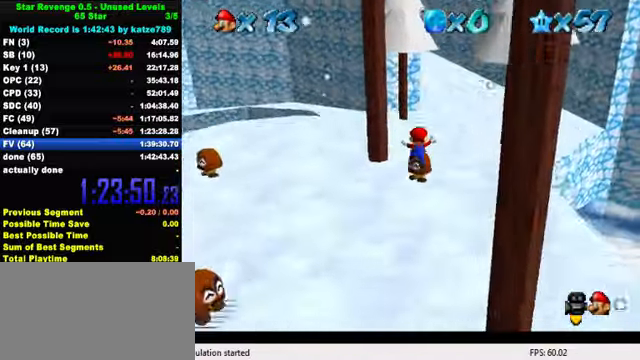
{"keys": ["left"], "events": [[133, "left", "down"], [200, "up", "up"]]}
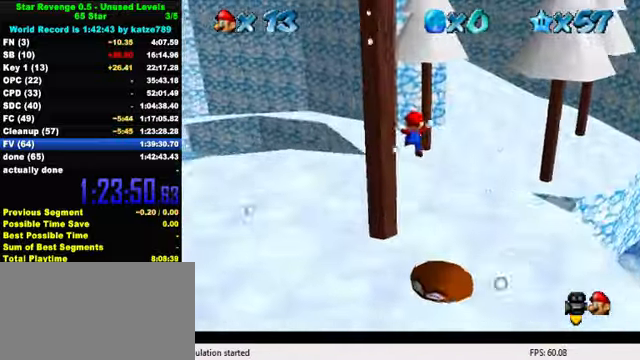
{"keys": ["up"], "events": [[66, "left", "up"], [100, "up", "down"], [234, "right", "down"], [267, "y", "down"], [334, "right", "up"], [334, "shift", "down"], [500, "shift", "up"], [500, "y", "up"]]}
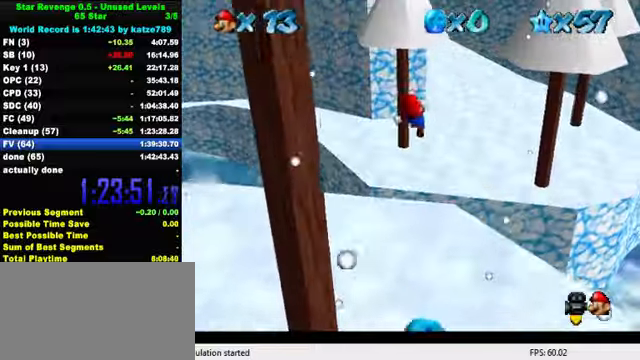
{"keys": ["left", "up"], "events": [[334, "left", "down"]]}
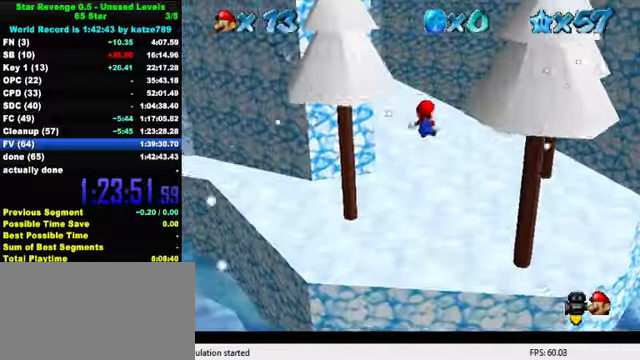
{"keys": ["left", "up"], "events": [[167, "w", "down"], [234, "w", "up"], [367, "s", "down"], [500, "s", "up"]]}
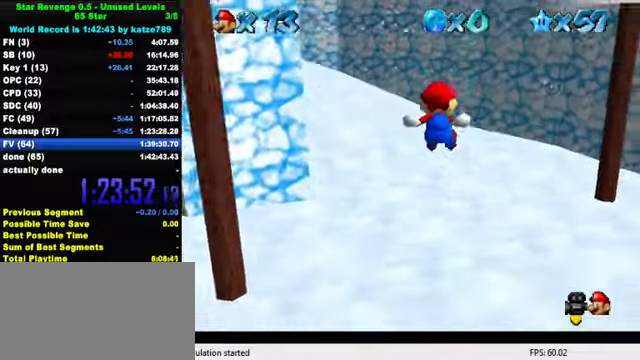
{"keys": ["left", "up"], "events": [[34, "left", "up"], [100, "w", "down"], [234, "w", "up"], [467, "left", "down"]]}
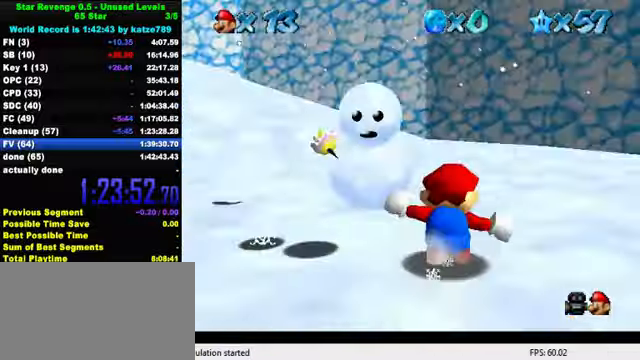
{"keys": ["ctrl", "left", "up"], "events": [[167, "shift", "down"], [334, "shift", "up"], [367, "ctrl", "down"]]}
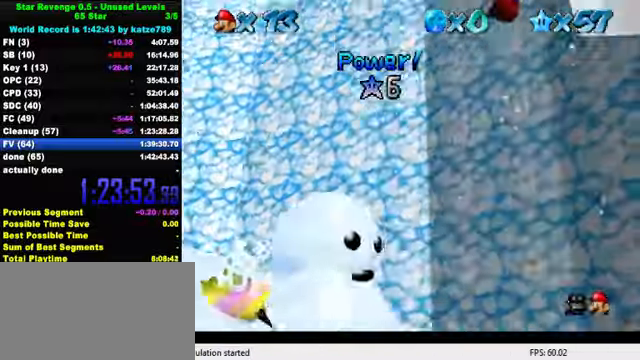
{"keys": ["left"], "events": [[34, "ctrl", "up"], [400, "up", "up"]]}
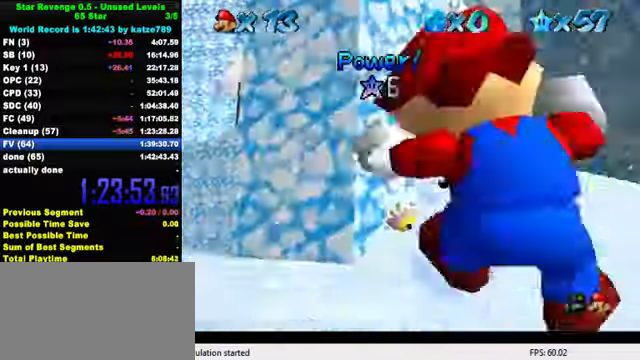
{"keys": ["up"], "events": [[34, "left", "up"], [267, "up", "down"]]}
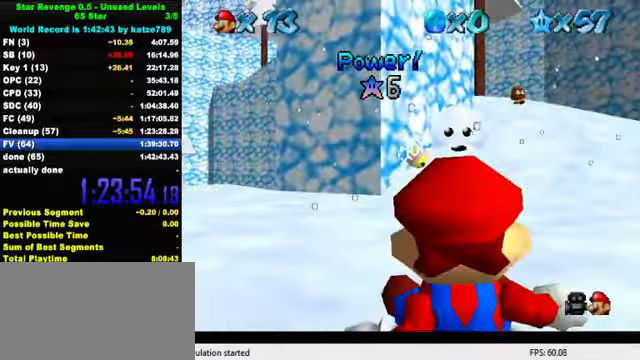
{"keys": ["up"], "events": []}
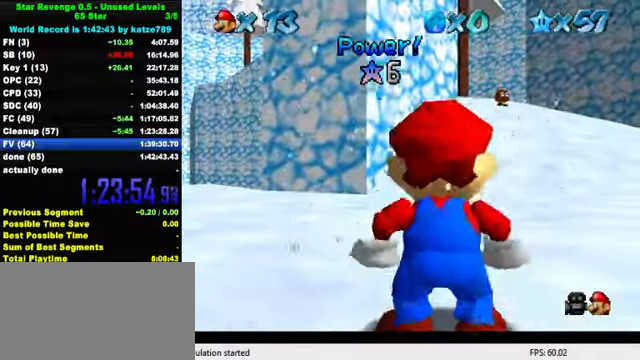
{"keys": ["up", "y"], "events": [[367, "right", "down"], [400, "right", "up"], [500, "y", "down"]]}
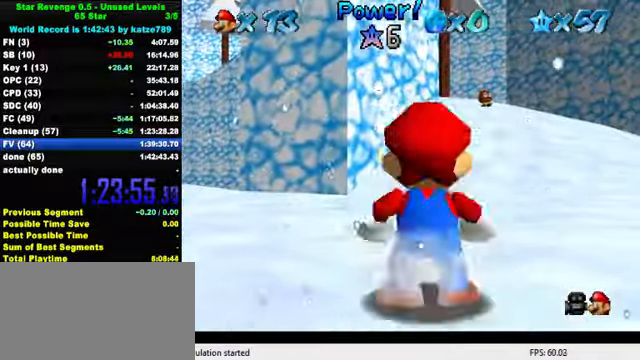
{"keys": ["up"], "events": [[34, "shift", "down"], [234, "shift", "up"], [234, "y", "up"]]}
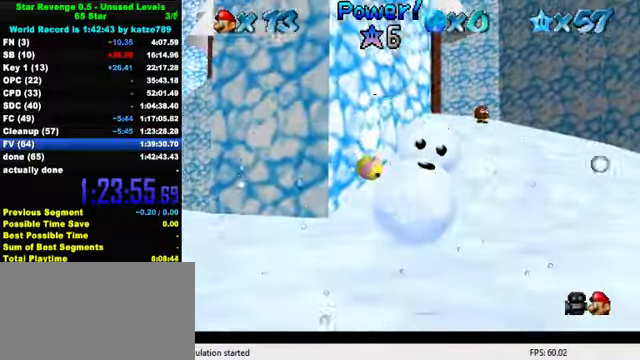
{"keys": ["up"], "events": [[34, "right", "down"], [234, "shift", "down"], [300, "right", "up"], [400, "shift", "up"]]}
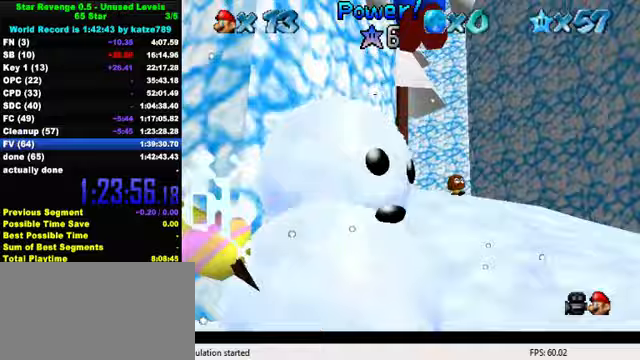
{"keys": ["ctrl", "shift", "up"], "events": [[367, "ctrl", "down"], [467, "shift", "down"]]}
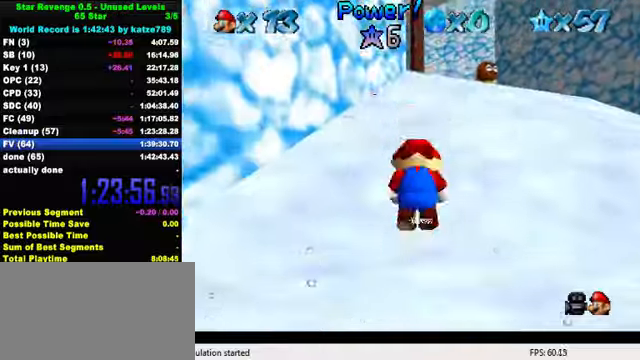
{"keys": ["ctrl", "shift", "up"], "events": [[100, "ctrl", "up"], [133, "shift", "up"], [367, "ctrl", "down"], [367, "shift", "down"]]}
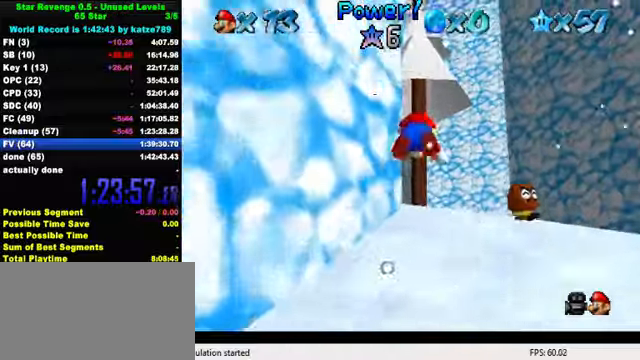
{"keys": ["up"], "events": [[67, "ctrl", "up"], [67, "shift", "up"]]}
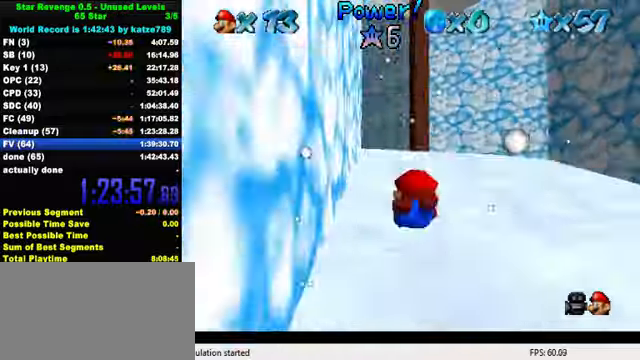
{"keys": ["up"], "events": [[33, "ctrl", "down"], [100, "shift", "down"], [133, "right", "down"], [200, "ctrl", "up"], [200, "shift", "up"], [267, "a", "down"], [267, "right", "up"], [333, "a", "up"], [400, "a", "down"], [433, "a", "up"]]}
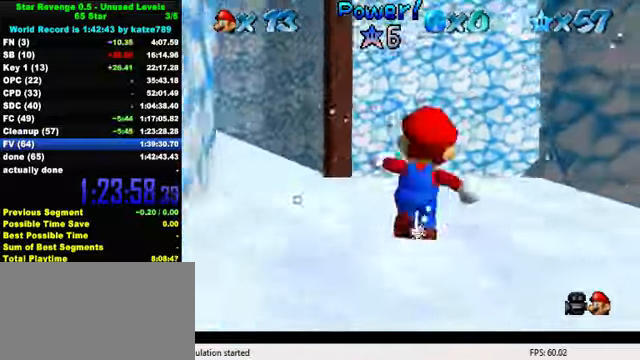
{"keys": [], "events": [[33, "ctrl", "down"], [200, "ctrl", "up"], [333, "ctrl", "down"], [367, "shift", "down"], [433, "right", "down"], [433, "up", "up"], [467, "ctrl", "up"], [467, "shift", "up"], [500, "right", "up"]]}
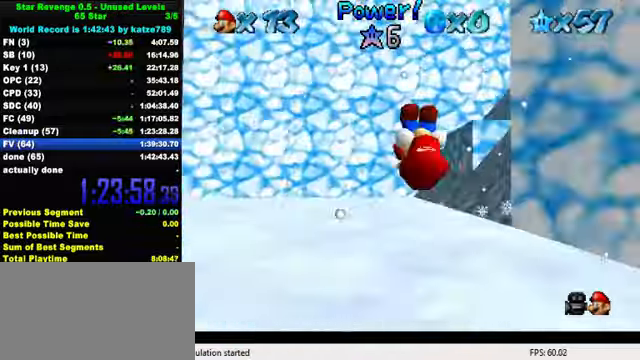
{"keys": ["up"], "events": [[67, "a", "down"], [133, "a", "up"], [133, "up", "down"]]}
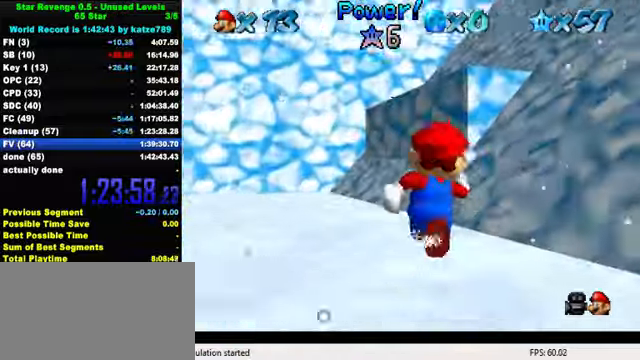
{"keys": ["down", "left"], "events": [[33, "shift", "down"], [200, "s", "down"], [233, "up", "up"], [267, "down", "down"], [300, "left", "down"], [367, "s", "up"], [467, "shift", "up"]]}
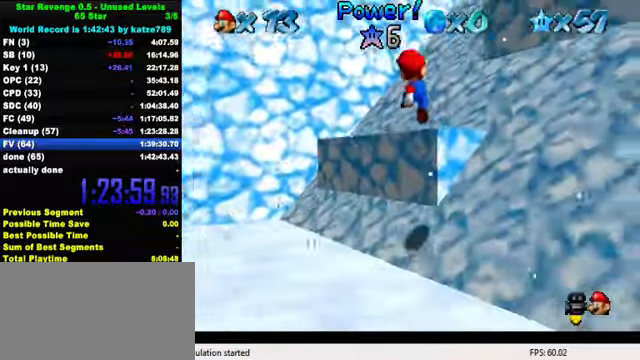
{"keys": ["left", "up"], "events": [[33, "ctrl", "down"], [67, "down", "up"], [133, "up", "down"], [233, "ctrl", "up"]]}
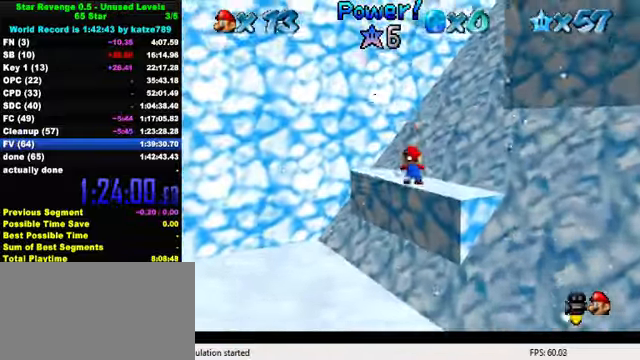
{"keys": ["a", "left", "shift", "up"], "events": [[67, "shift", "down"], [200, "a", "down"], [333, "a", "up"], [400, "a", "down"]]}
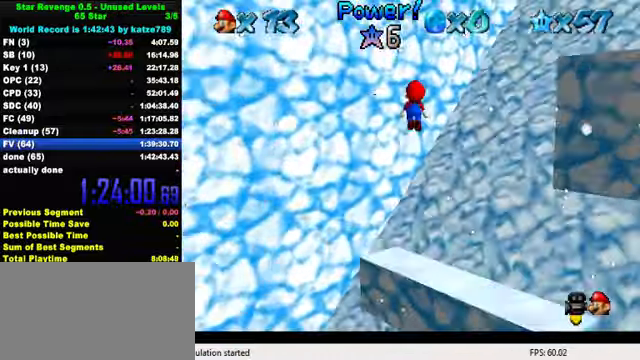
{"keys": ["down", "right", "shift"], "events": [[33, "a", "up"], [133, "shift", "up"], [133, "up", "up"], [267, "right", "down"], [300, "shift", "down"], [367, "left", "up"], [467, "down", "down"]]}
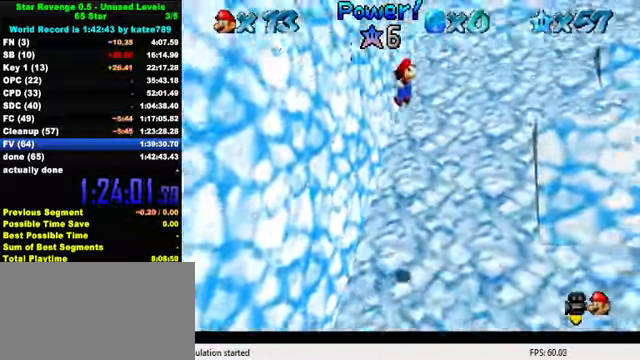
{"keys": [], "events": [[233, "down", "up"], [233, "shift", "up"], [366, "right", "up"]]}